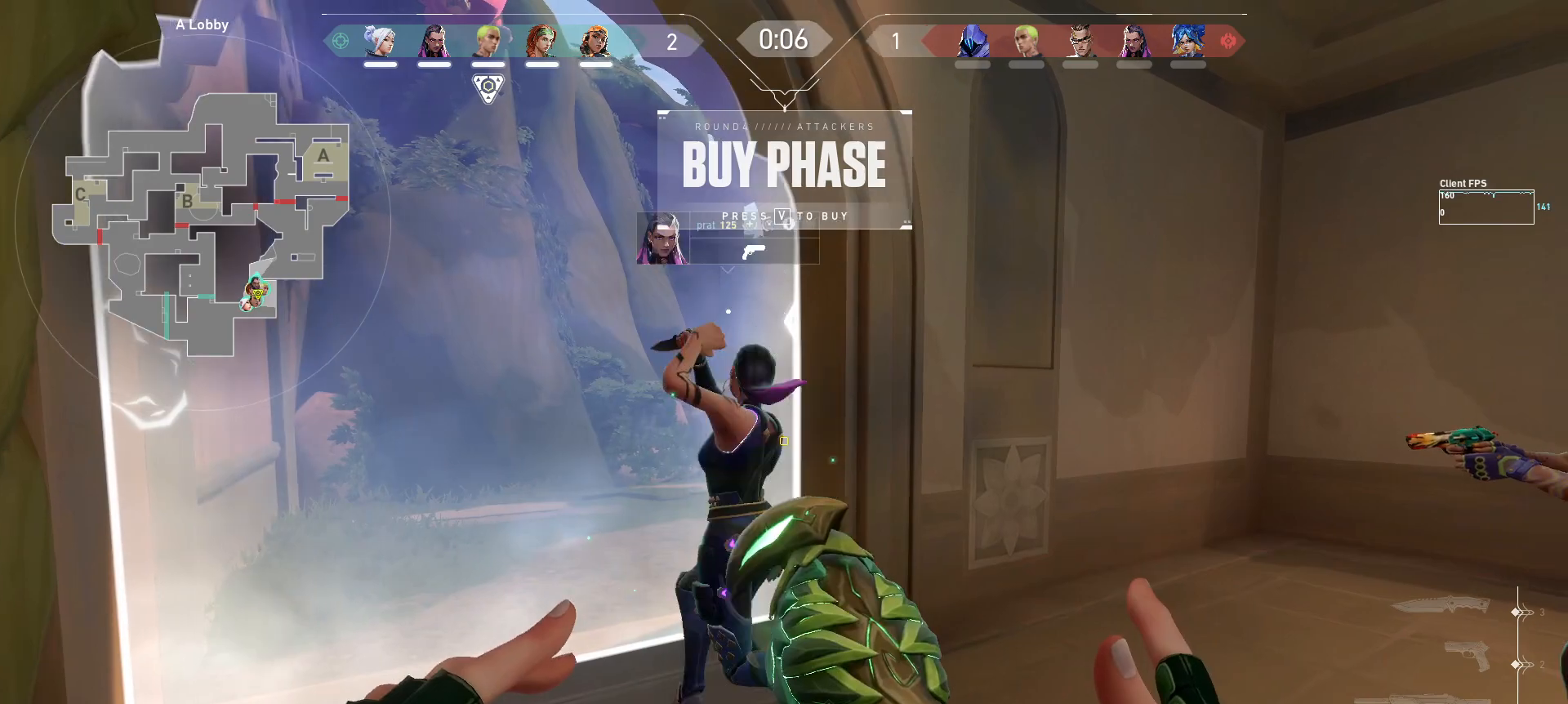
Gameplay with keyboard and mouse; each line is a JSON object with the keys and mouse buttons held at the frame after it. "events" lists presses ("down") and releases ("up") of "a", "ctrl", "d", "e", "q", "s", "shift", "space", "w", "mouse_left", "mouse_wheel", "mouse_right", "mouse_mb4" and "mouse_mb5" between this image and that frame as [ms after this image, input, new state], when the widget could be followed in between. "mouse_left", "mouse_wheel", "mouse_right", "mouse_mb4", "mouse_mb5" = the "left", "wheel", "right", "mb4", "mb5" buttons of the "mouse" list. No other keys are recorded. "wheel" means that the mouse wheel is clicked or scrolled. Mouse movement is not recorded.
{"keys": ["a", "w"], "mouse": [], "events": [[33, "d", "up"], [467, "a", "down"], [467, "w", "down"]]}
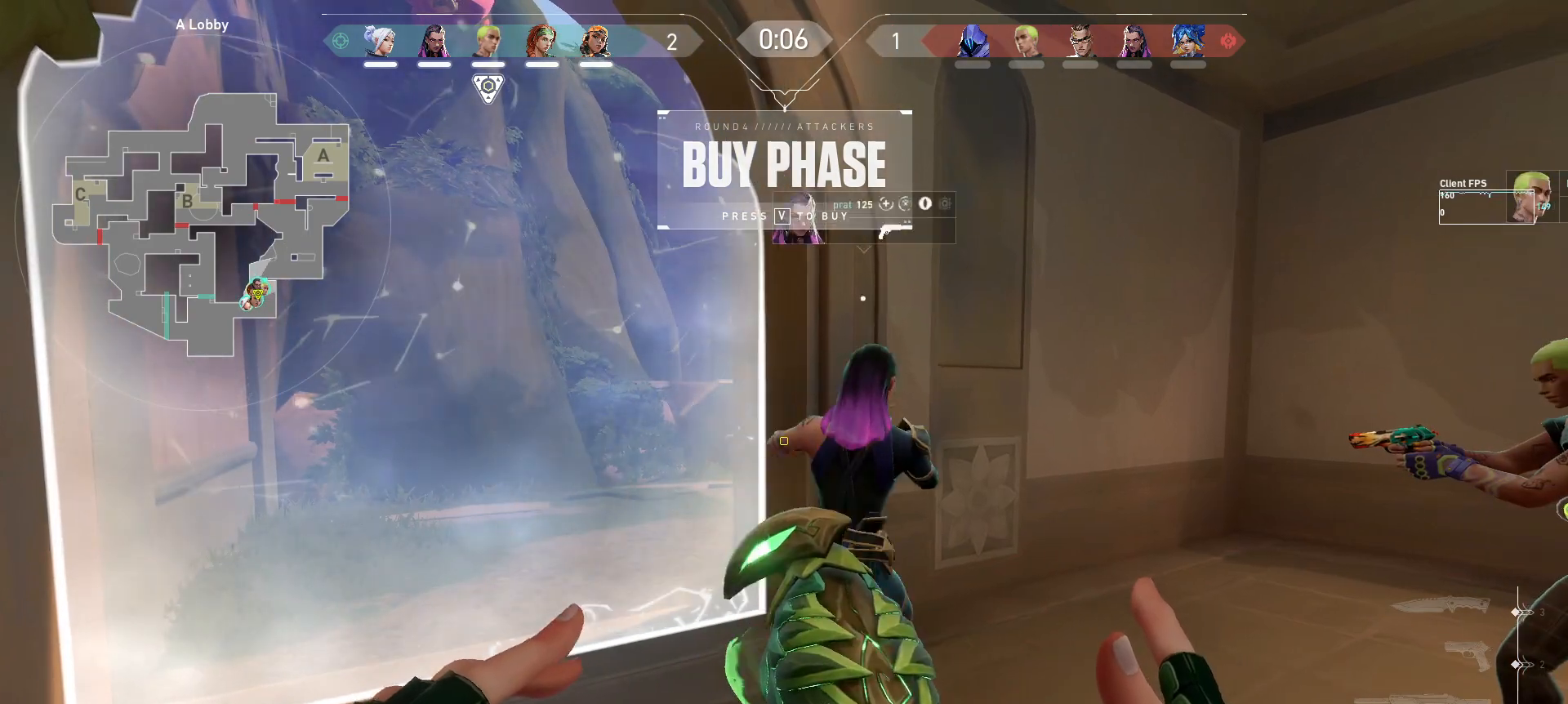
{"keys": [], "mouse": [], "events": [[217, "a", "up"], [233, "w", "up"]]}
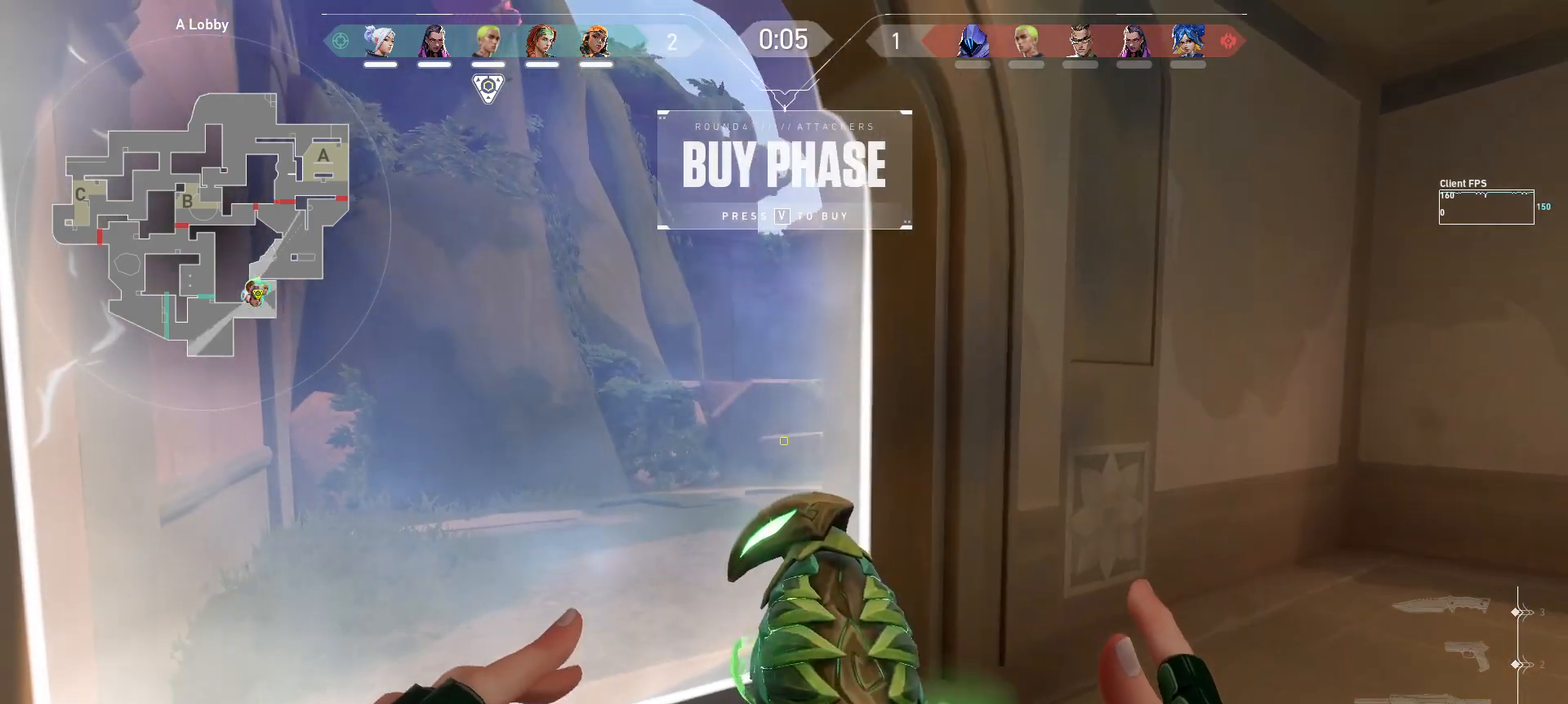
{"keys": ["s"], "mouse": [], "events": [[50, "d", "down"], [100, "w", "down"], [283, "d", "up"], [300, "w", "up"], [467, "s", "down"]]}
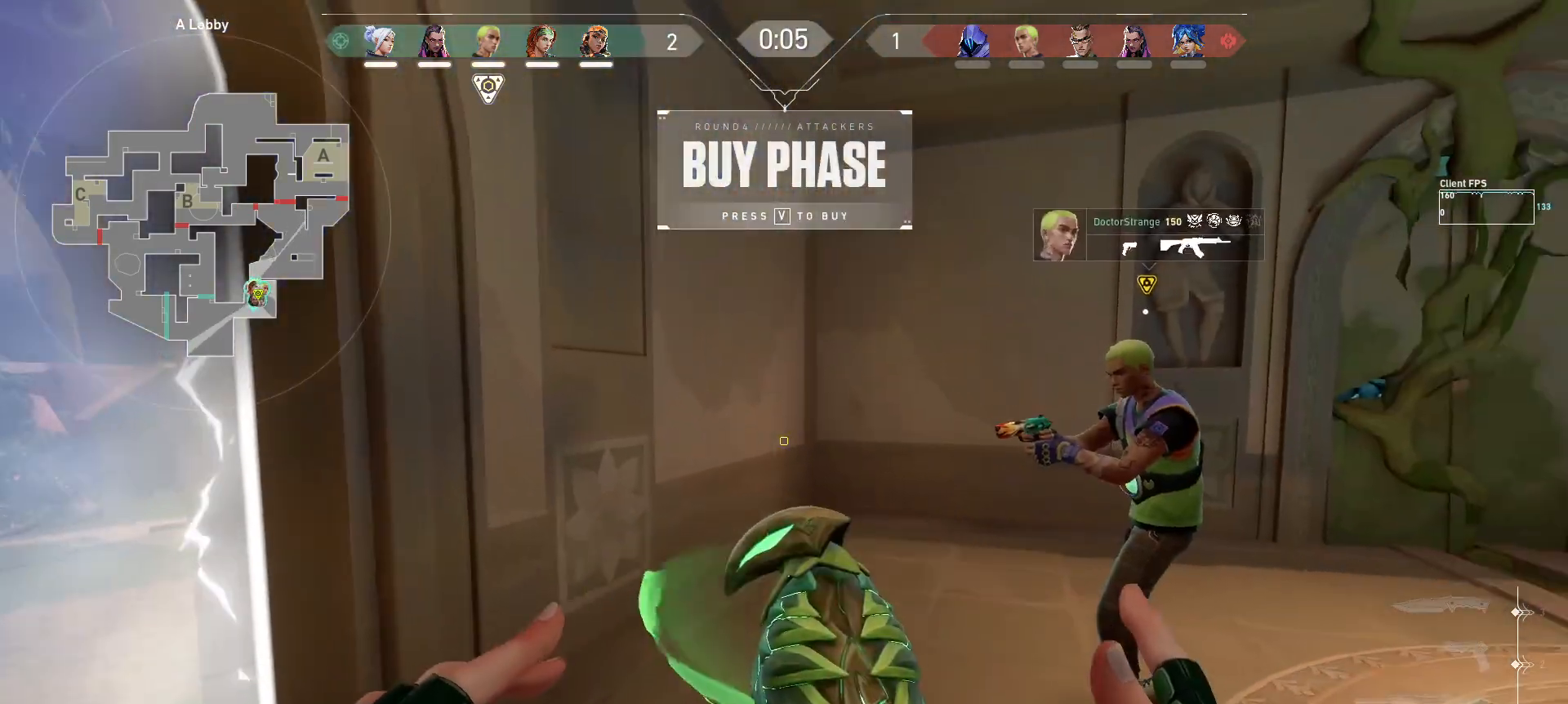
{"keys": [], "mouse": [], "events": [[133, "s", "up"]]}
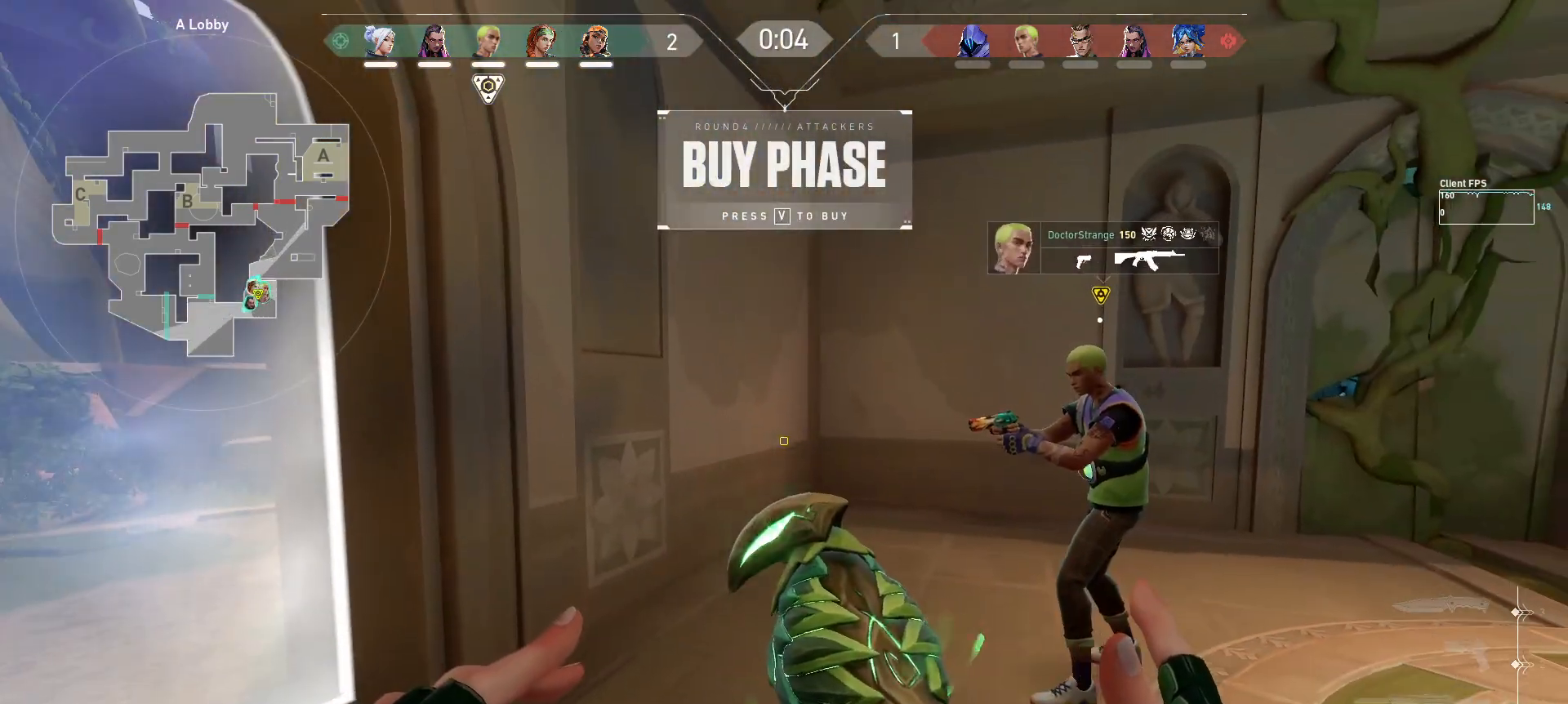
{"keys": ["w"], "mouse": [], "events": [[383, "w", "down"]]}
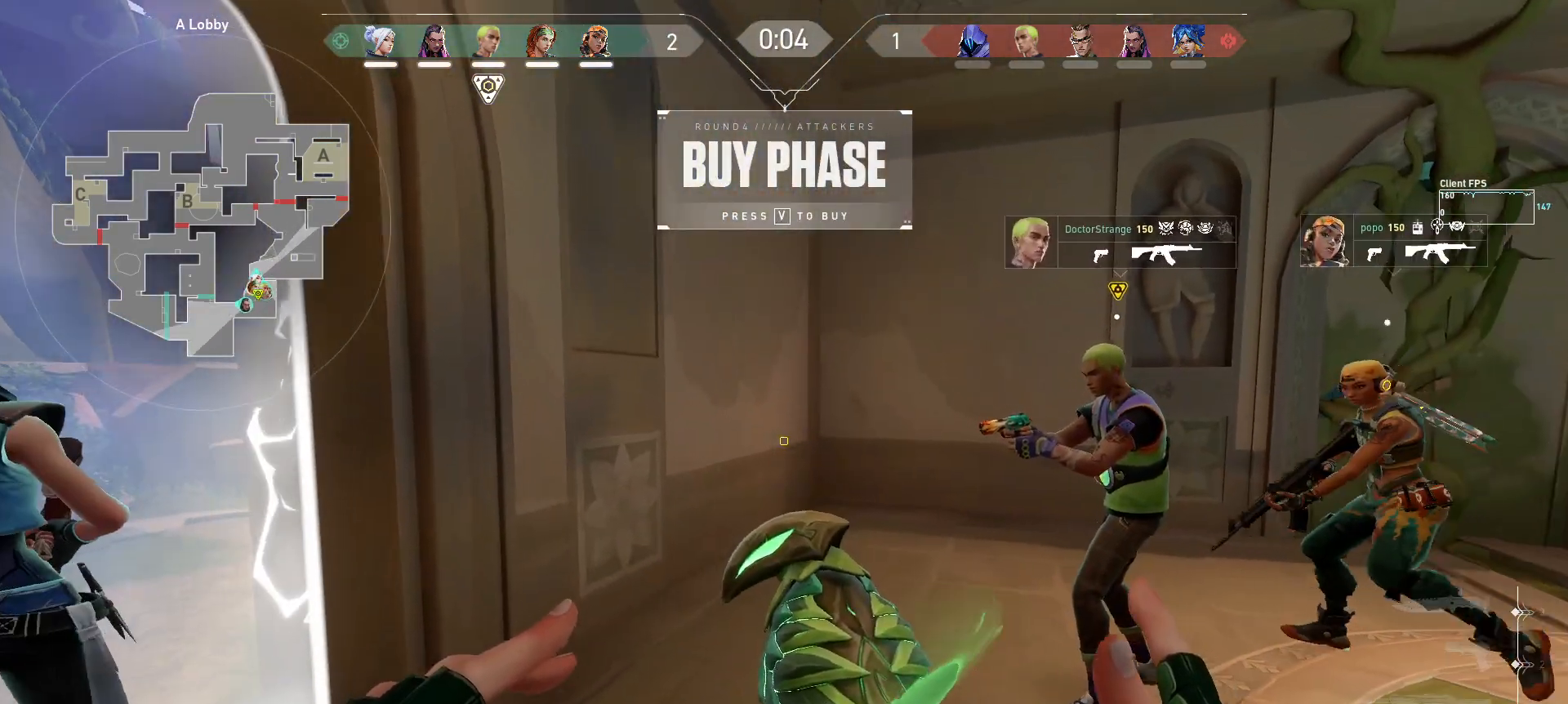
{"keys": [], "mouse": [], "events": [[267, "w", "up"]]}
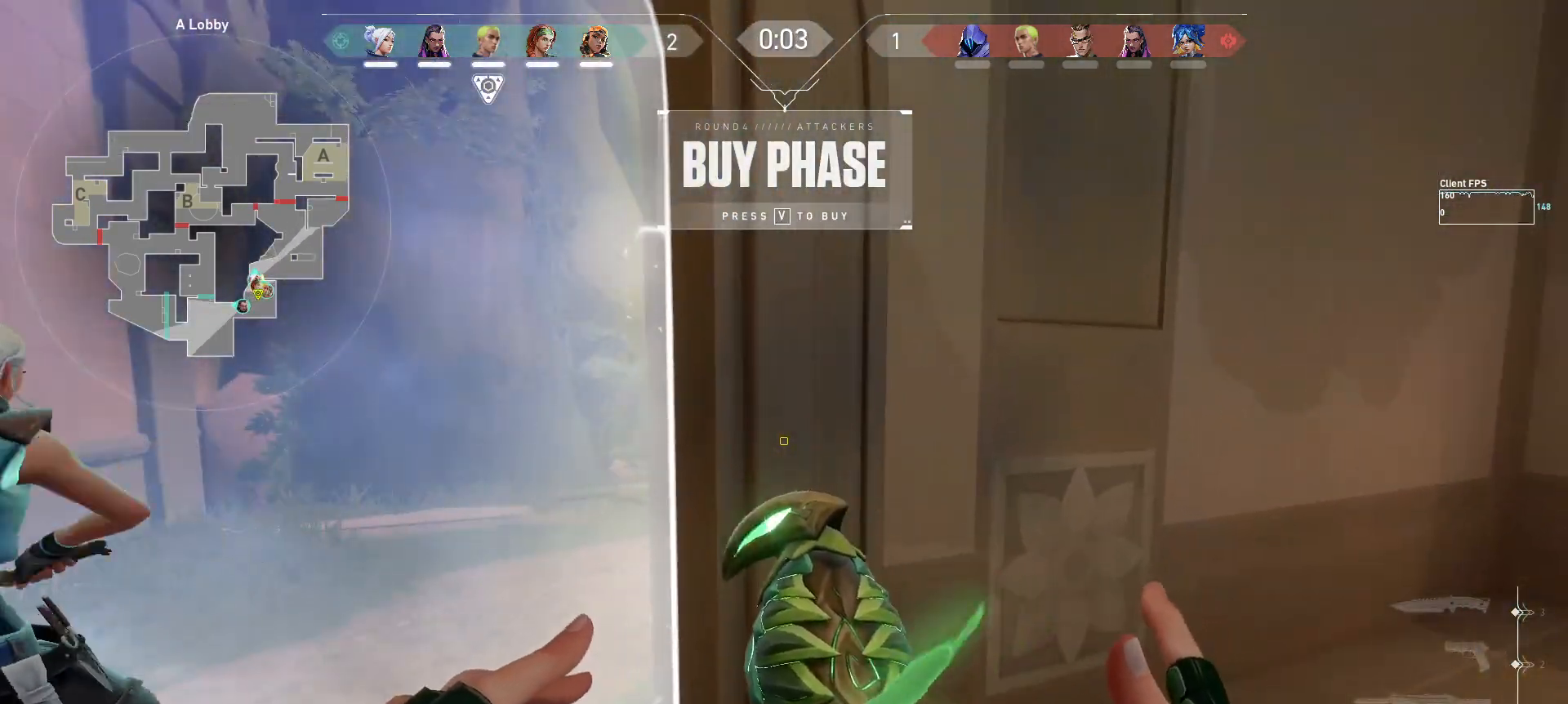
{"keys": ["d"], "mouse": [], "events": [[33, "a", "down"], [217, "a", "up"], [500, "d", "down"]]}
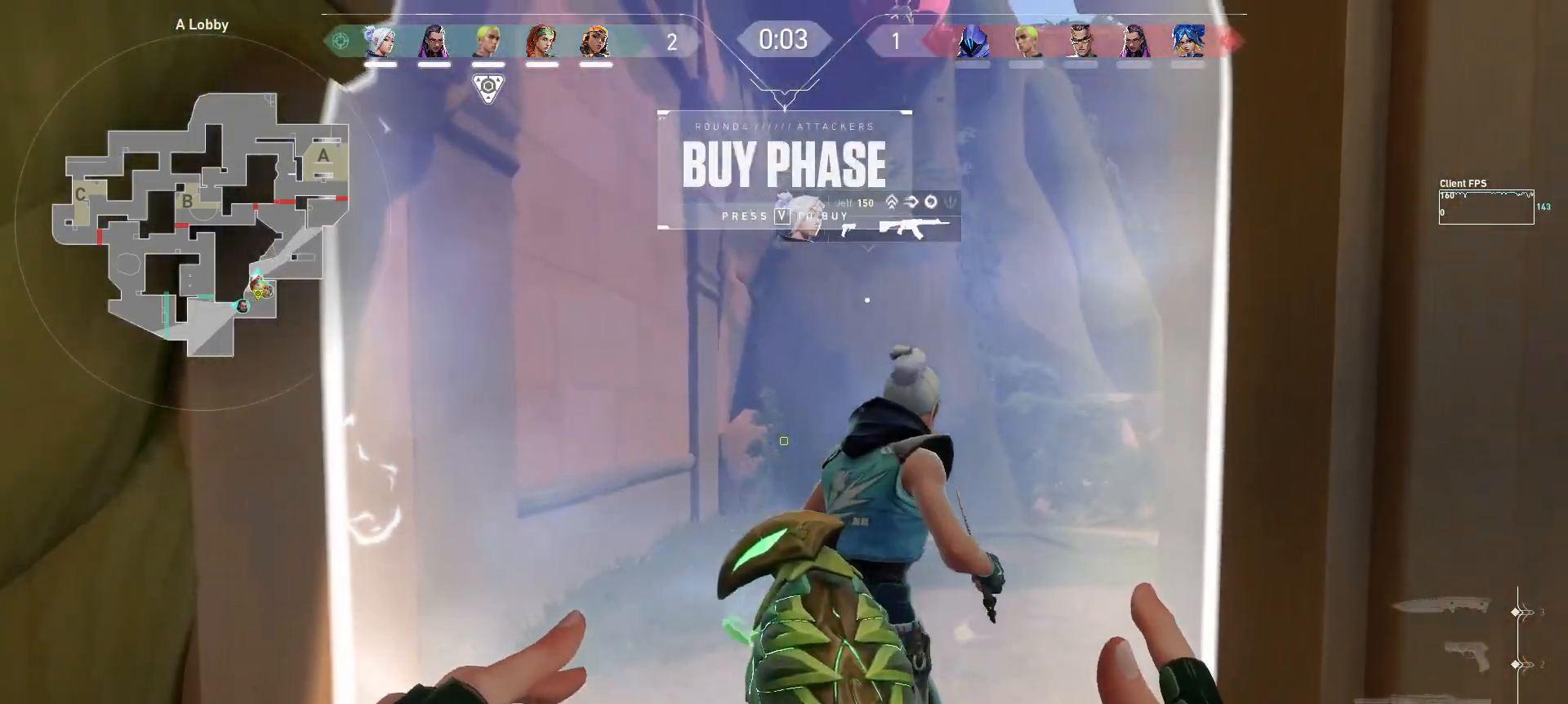
{"keys": [], "mouse": [], "events": [[300, "d", "up"]]}
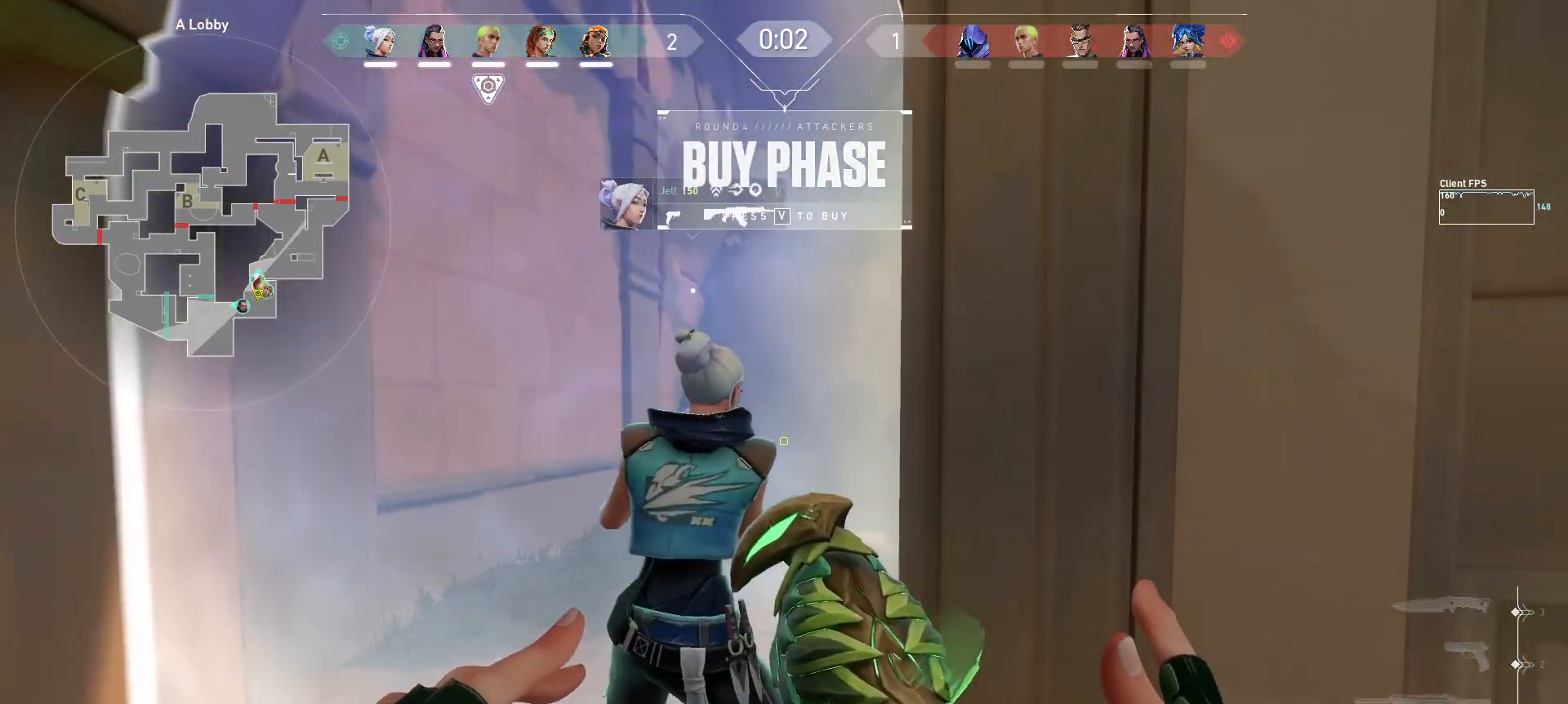
{"keys": [], "mouse": [], "events": [[33, "s", "down"], [50, "a", "down"], [233, "s", "up"], [333, "a", "up"]]}
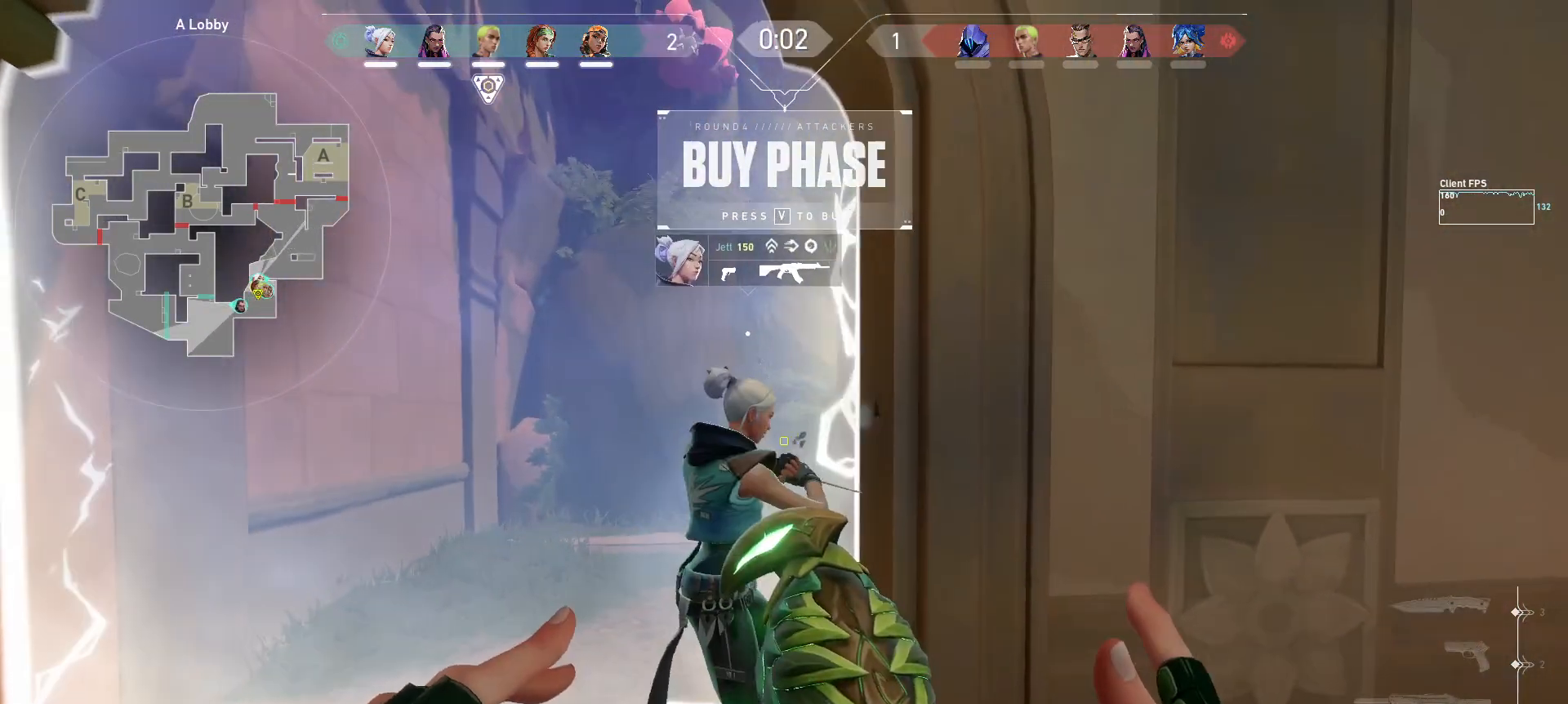
{"keys": [], "mouse": [], "events": [[133, "a", "down"], [150, "w", "down"], [383, "a", "up"], [383, "w", "up"]]}
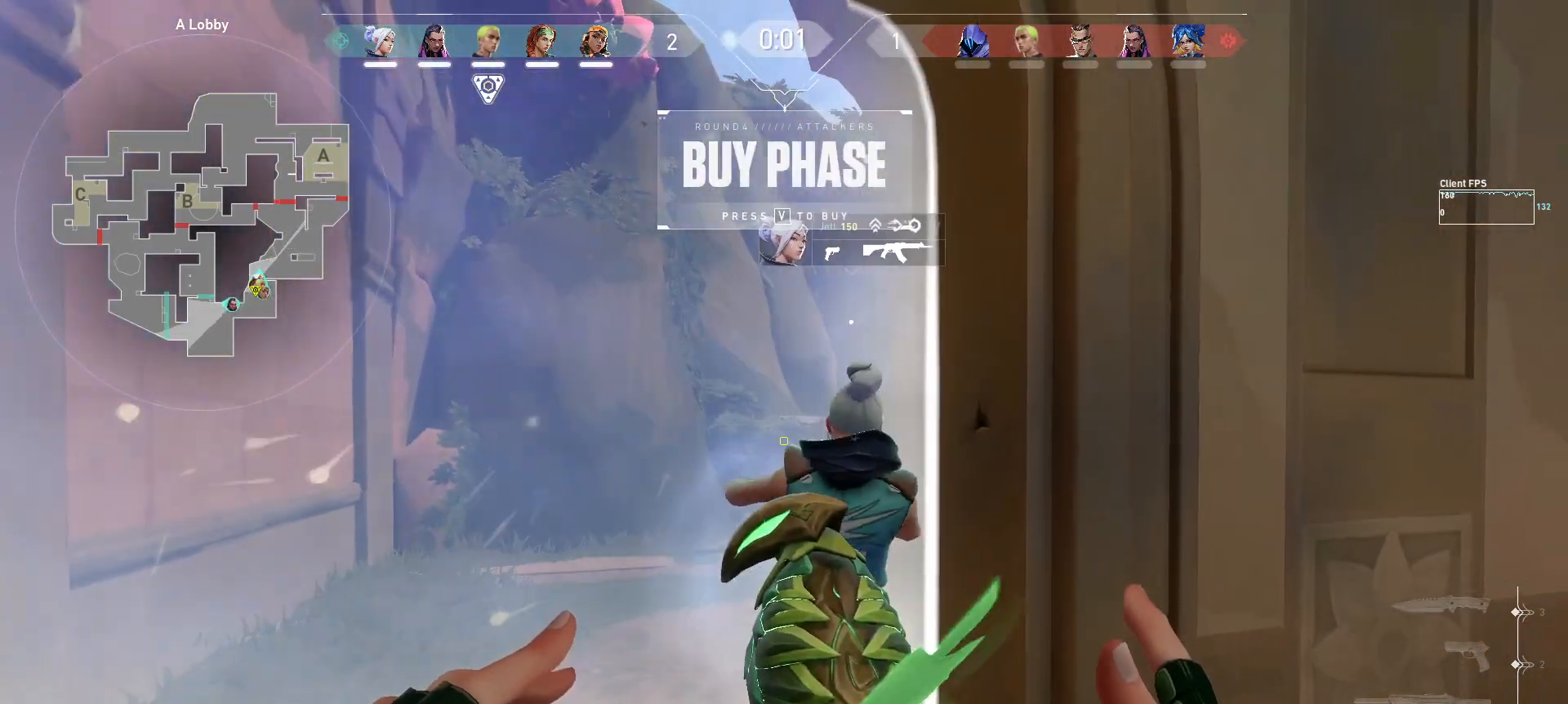
{"keys": [], "mouse": [], "events": [[217, "d", "down"], [250, "s", "down"], [400, "d", "up"], [417, "s", "up"]]}
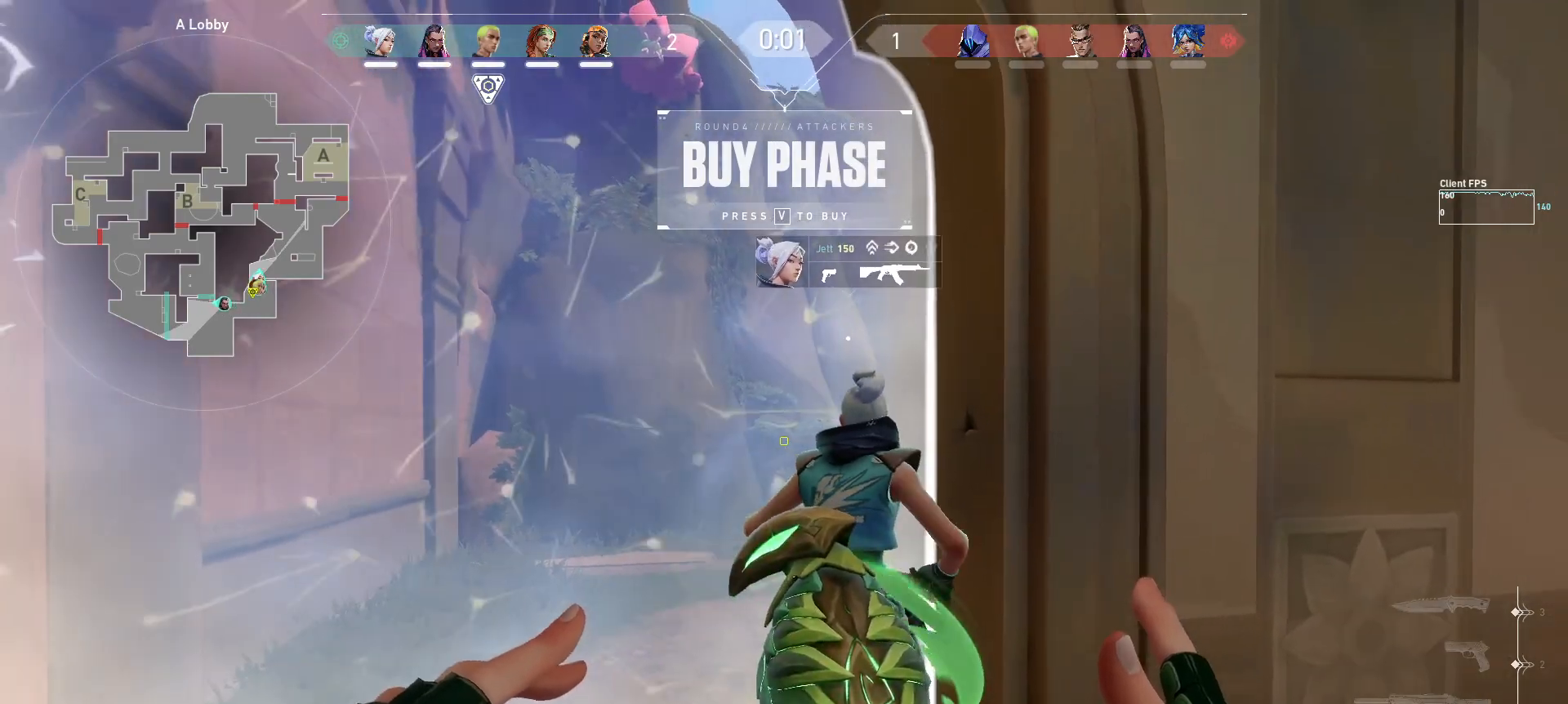
{"keys": [], "mouse": [], "events": [[50, "a", "down"], [117, "w", "down"], [233, "a", "up"], [233, "w", "up"]]}
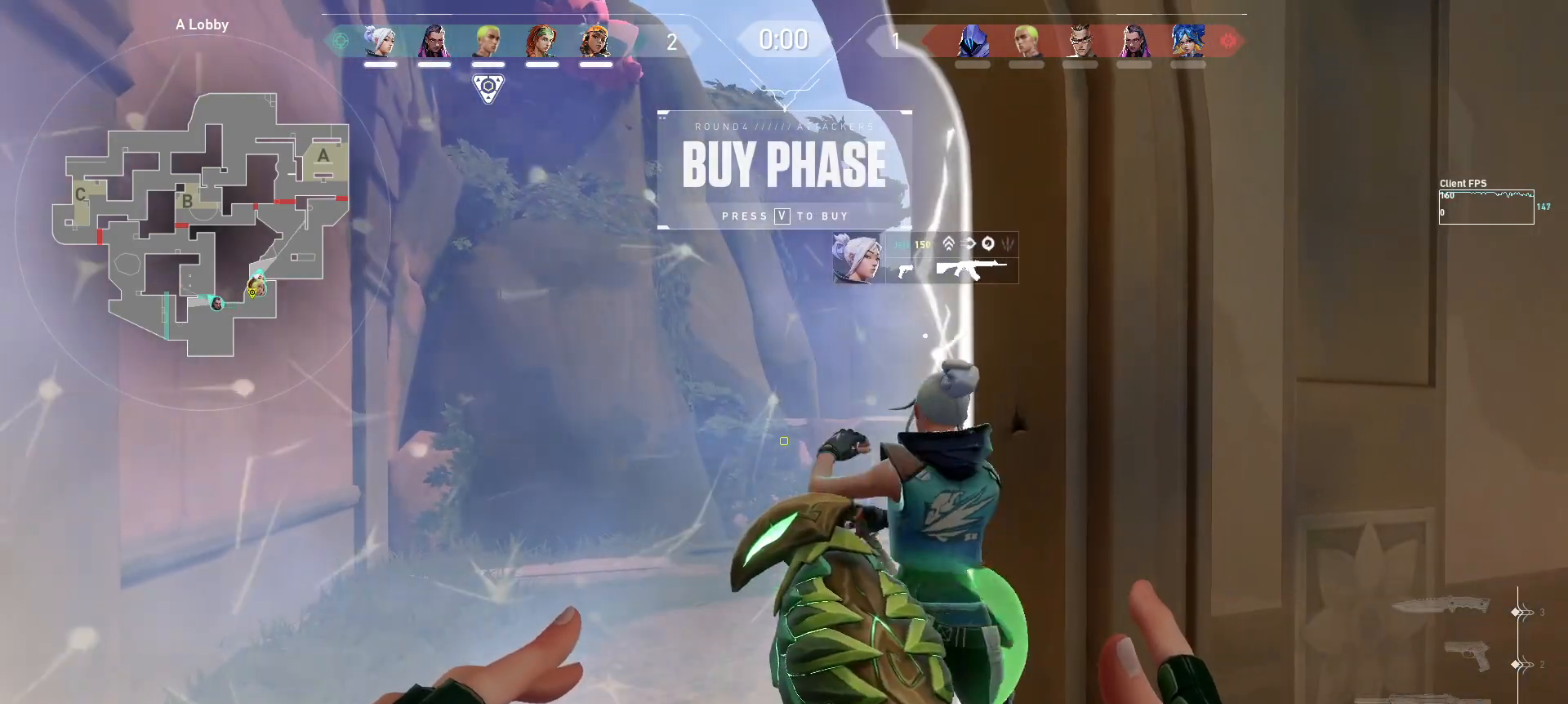
{"keys": ["a", "w"], "mouse": [], "events": [[483, "a", "down"], [500, "w", "down"]]}
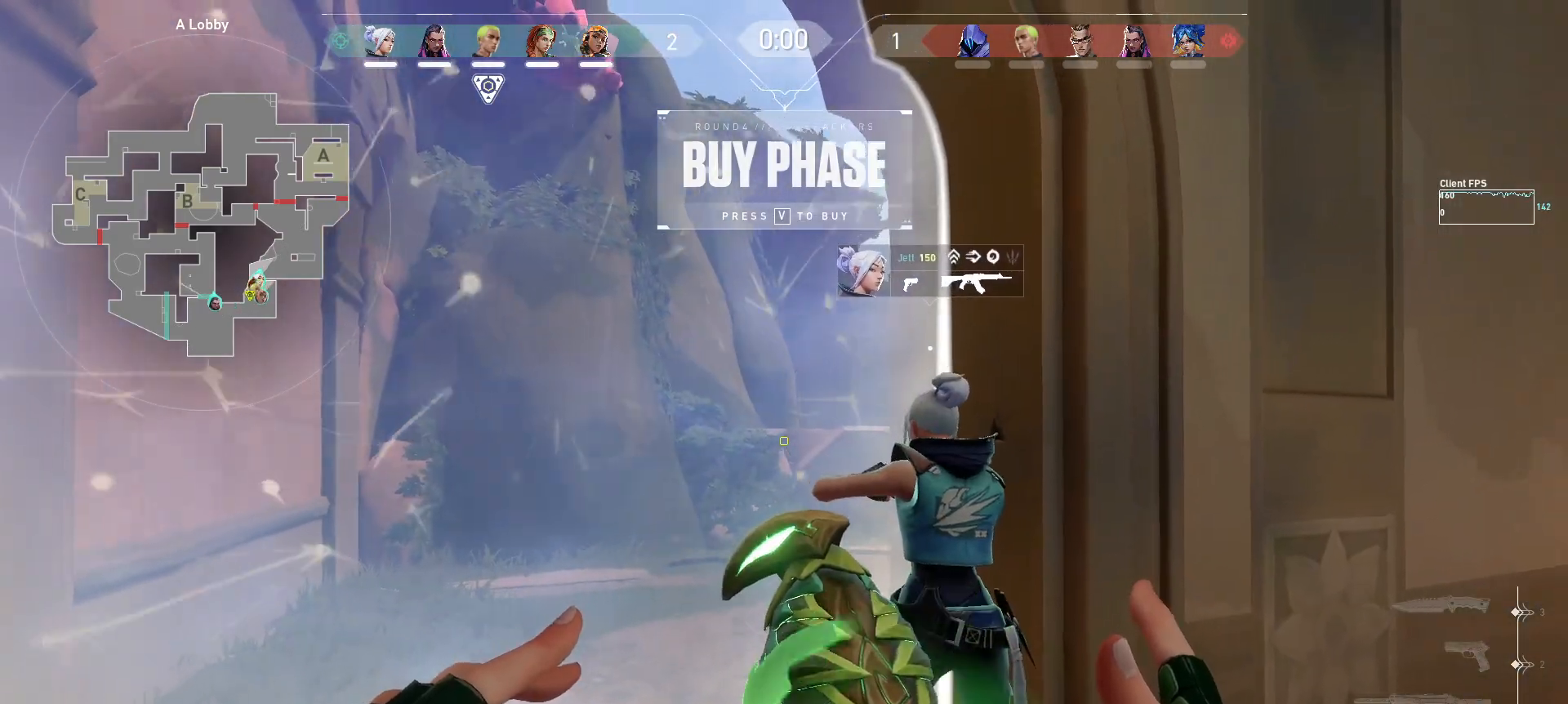
{"keys": ["d", "w"], "mouse": ["left"], "events": [[167, "a", "up"], [183, "w", "up"], [317, "w", "down"], [400, "mouse_left", "down"], [467, "d", "down"]]}
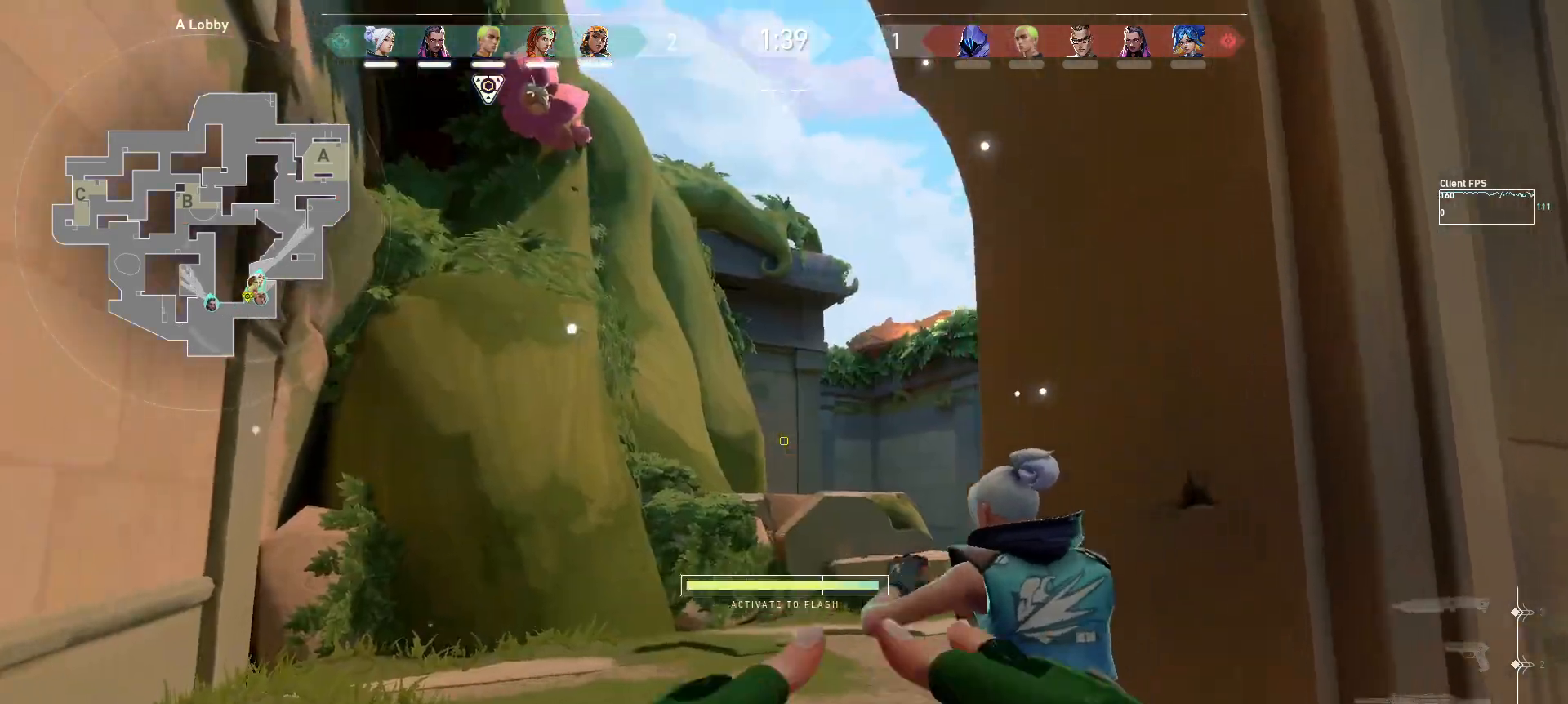
{"keys": ["d"], "mouse": ["left"], "events": [[133, "w", "up"]]}
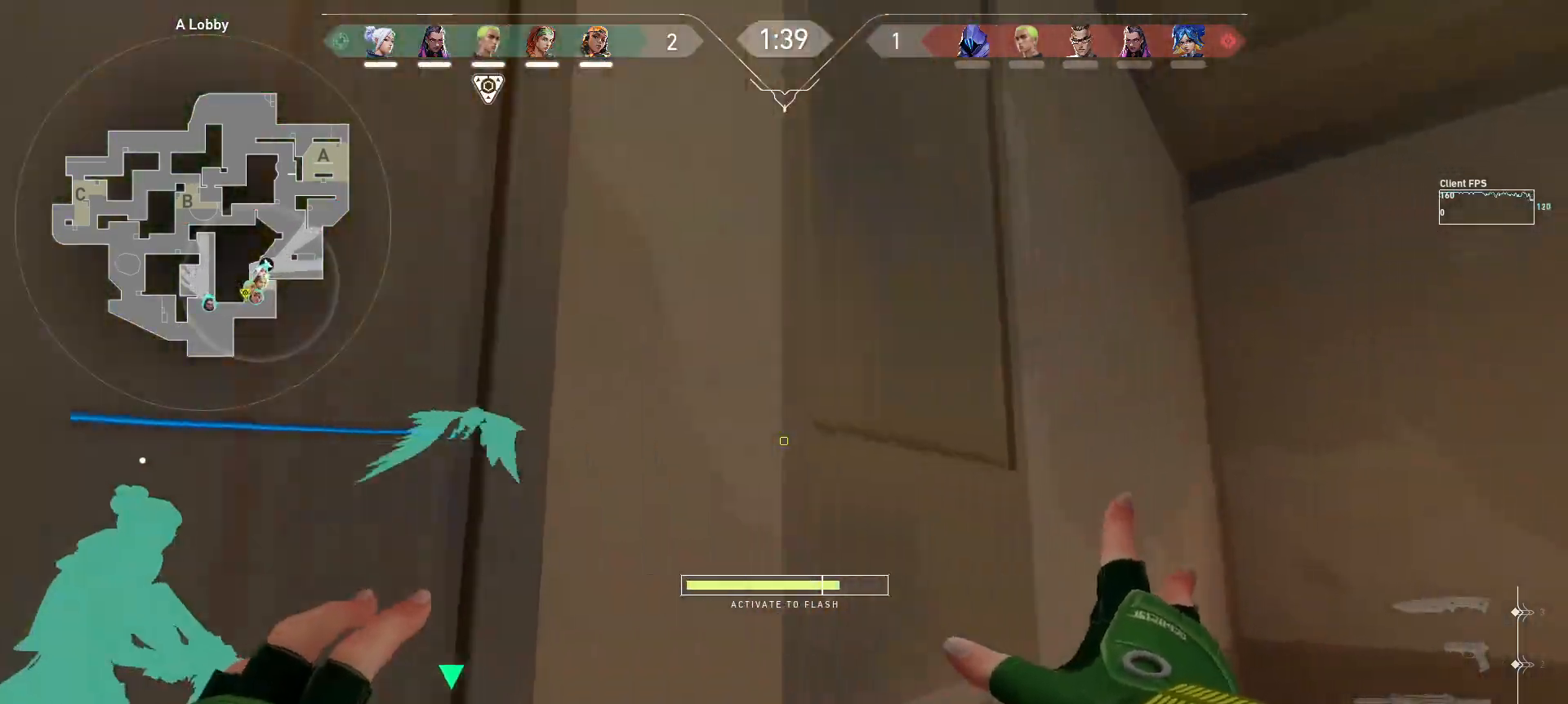
{"keys": [], "mouse": ["left"], "events": [[33, "d", "up"]]}
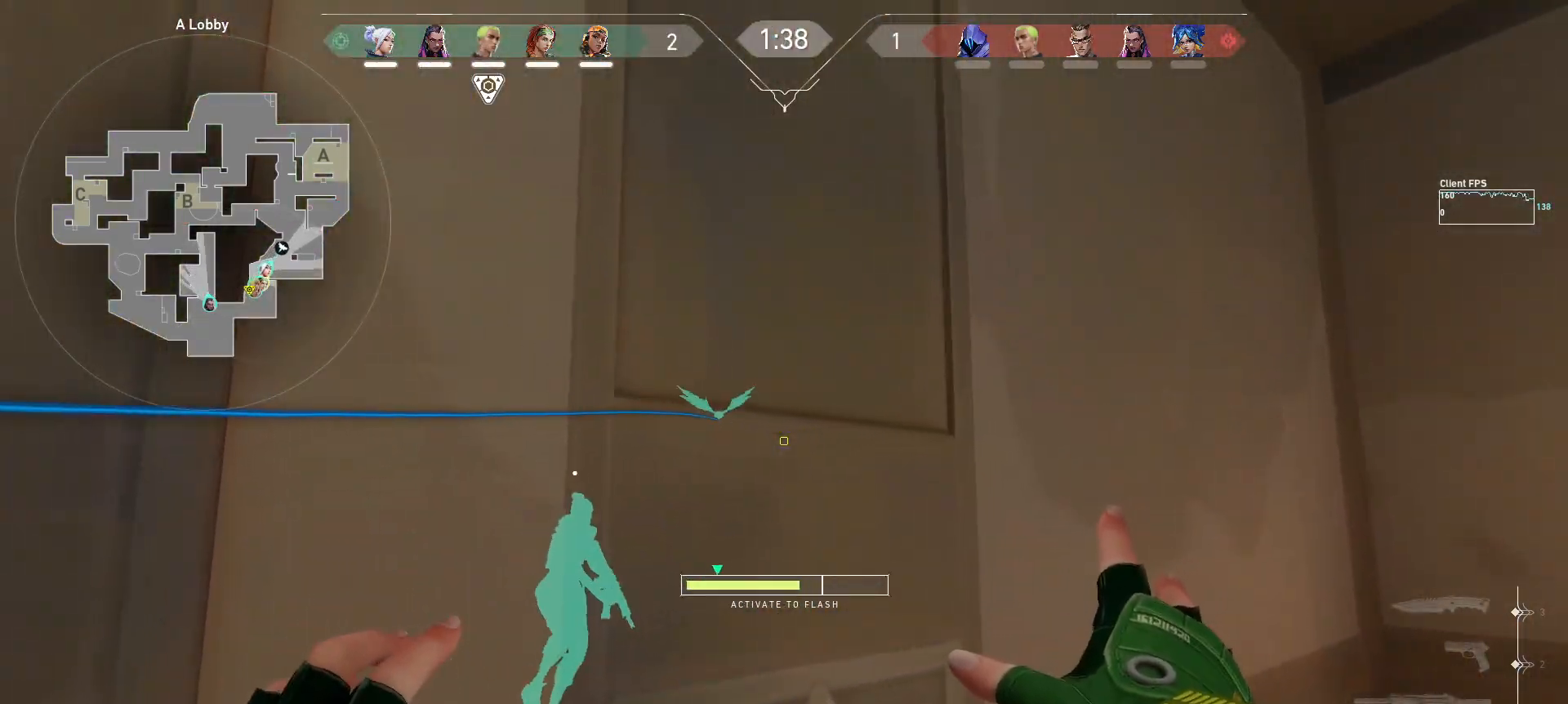
{"keys": ["a"], "mouse": [], "events": [[283, "a", "down"], [417, "mouse_left", "up"]]}
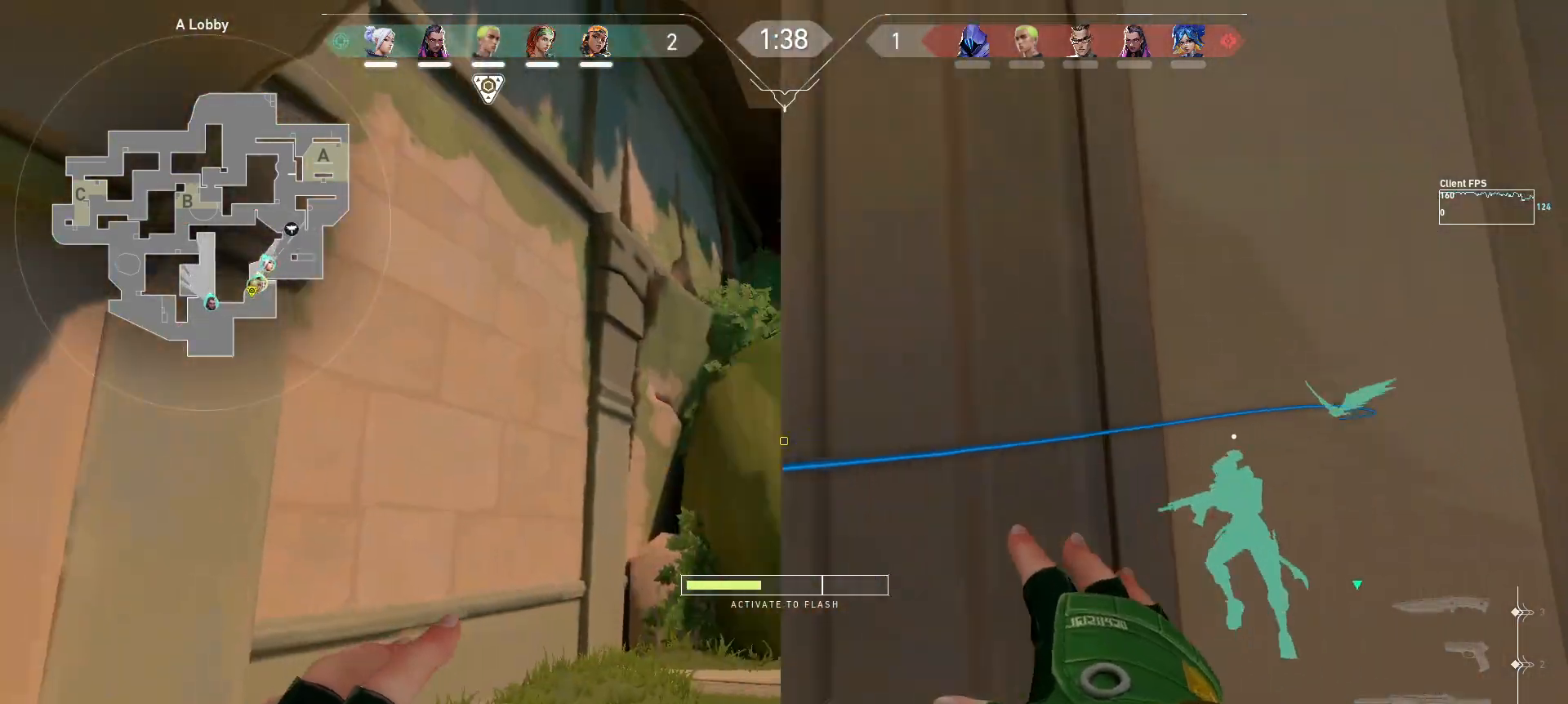
{"keys": ["w"], "mouse": [], "events": [[233, "w", "down"], [417, "a", "up"]]}
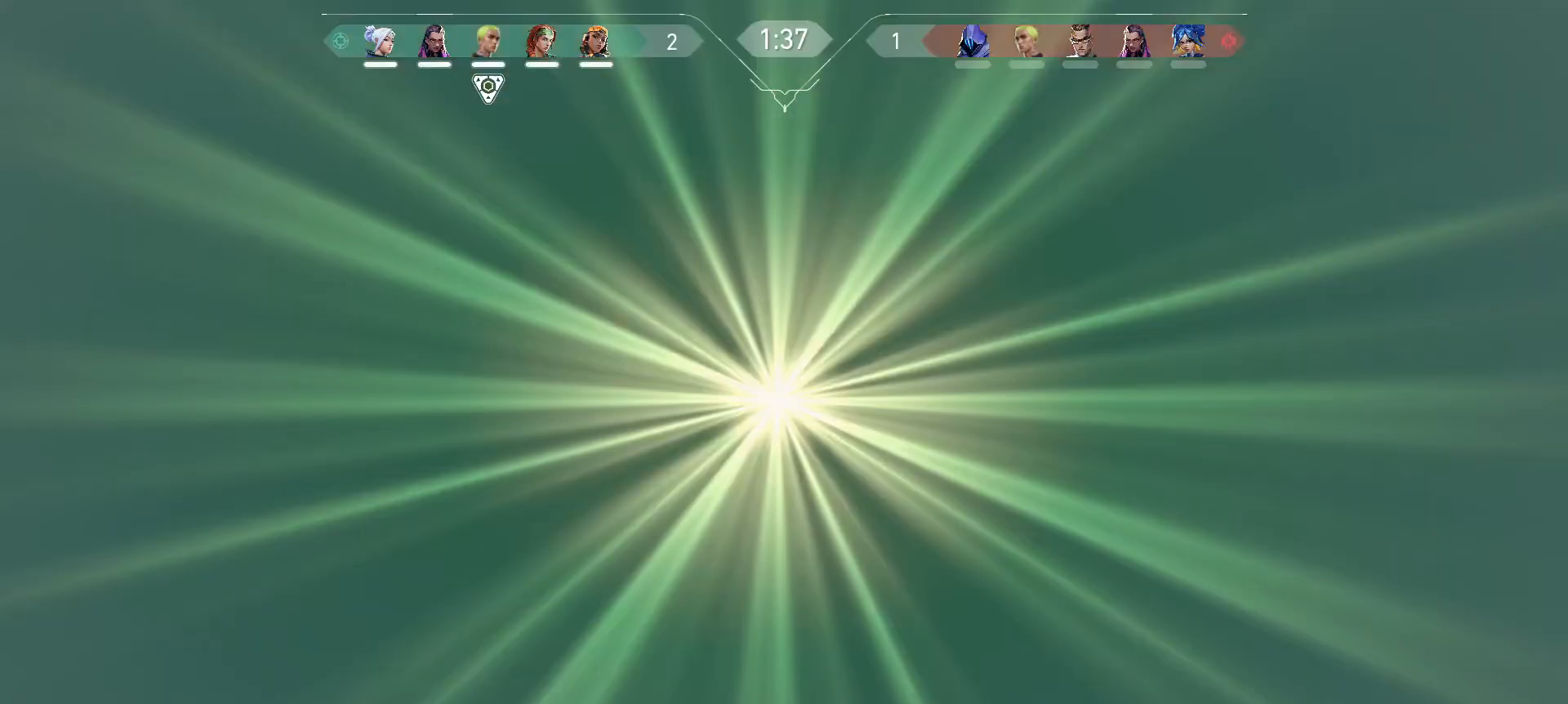
{"keys": ["a", "w"], "mouse": [], "events": [[267, "a", "down"]]}
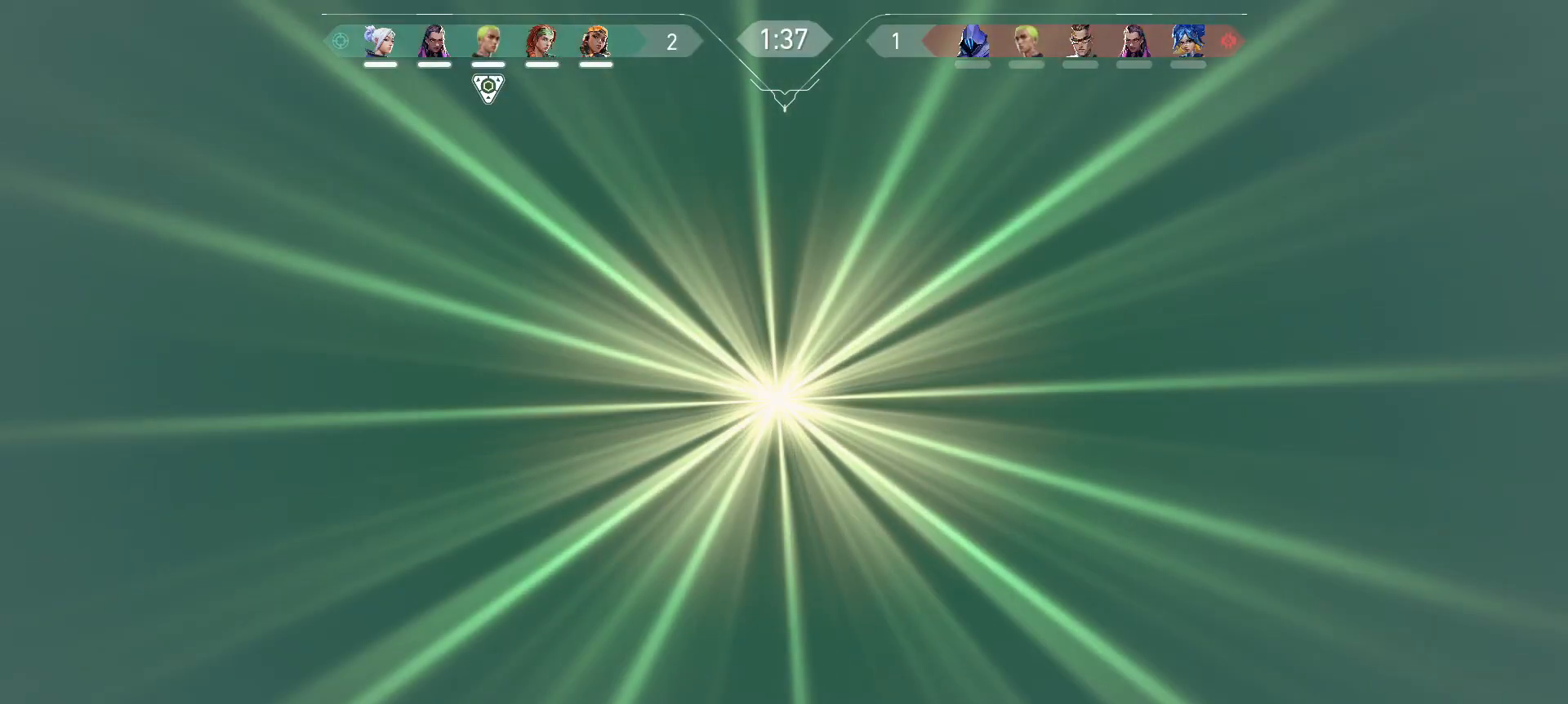
{"keys": ["d", "s"], "mouse": [], "events": [[333, "w", "up"], [417, "a", "up"], [483, "d", "down"], [483, "s", "down"]]}
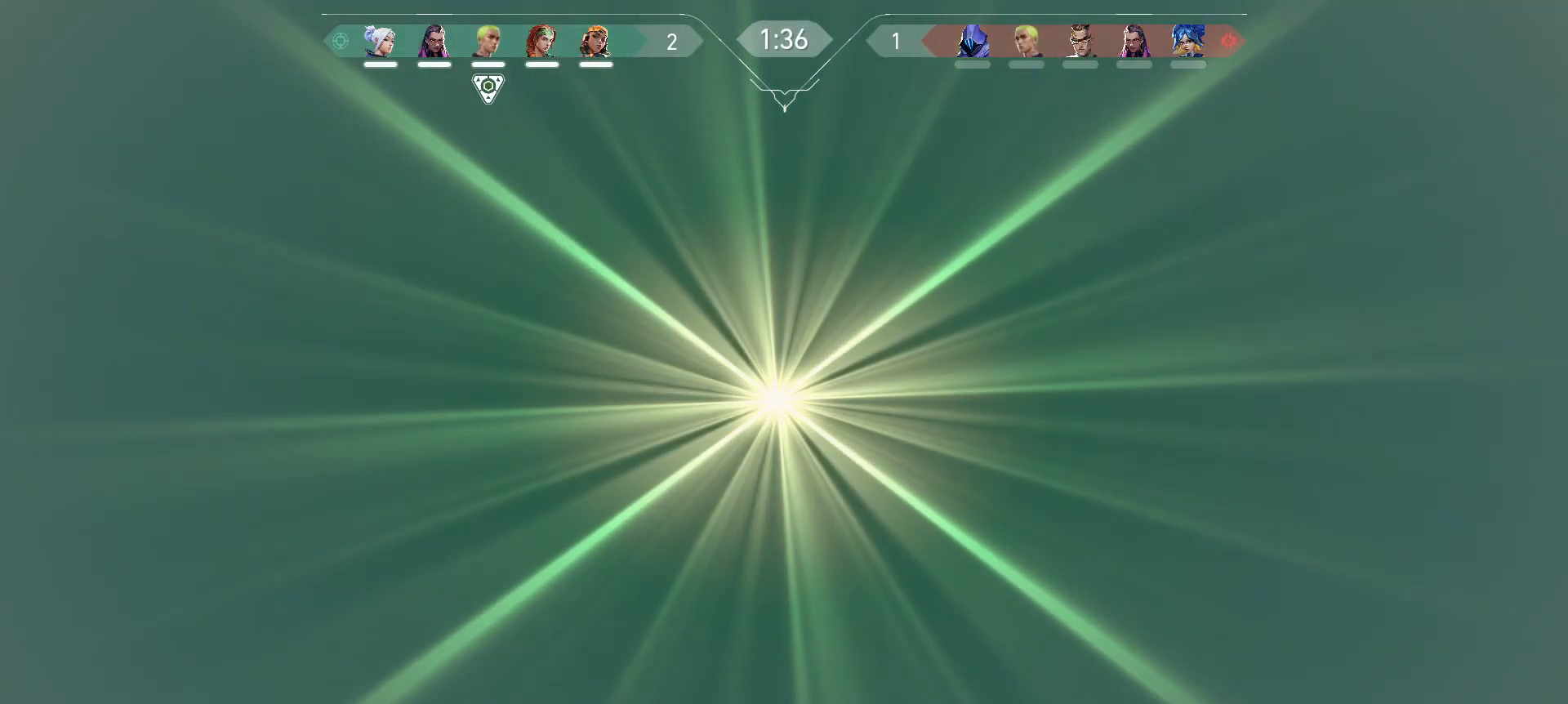
{"keys": ["d", "s"], "mouse": [], "events": [[117, "d", "up"], [133, "s", "up"], [483, "s", "down"], [500, "d", "down"]]}
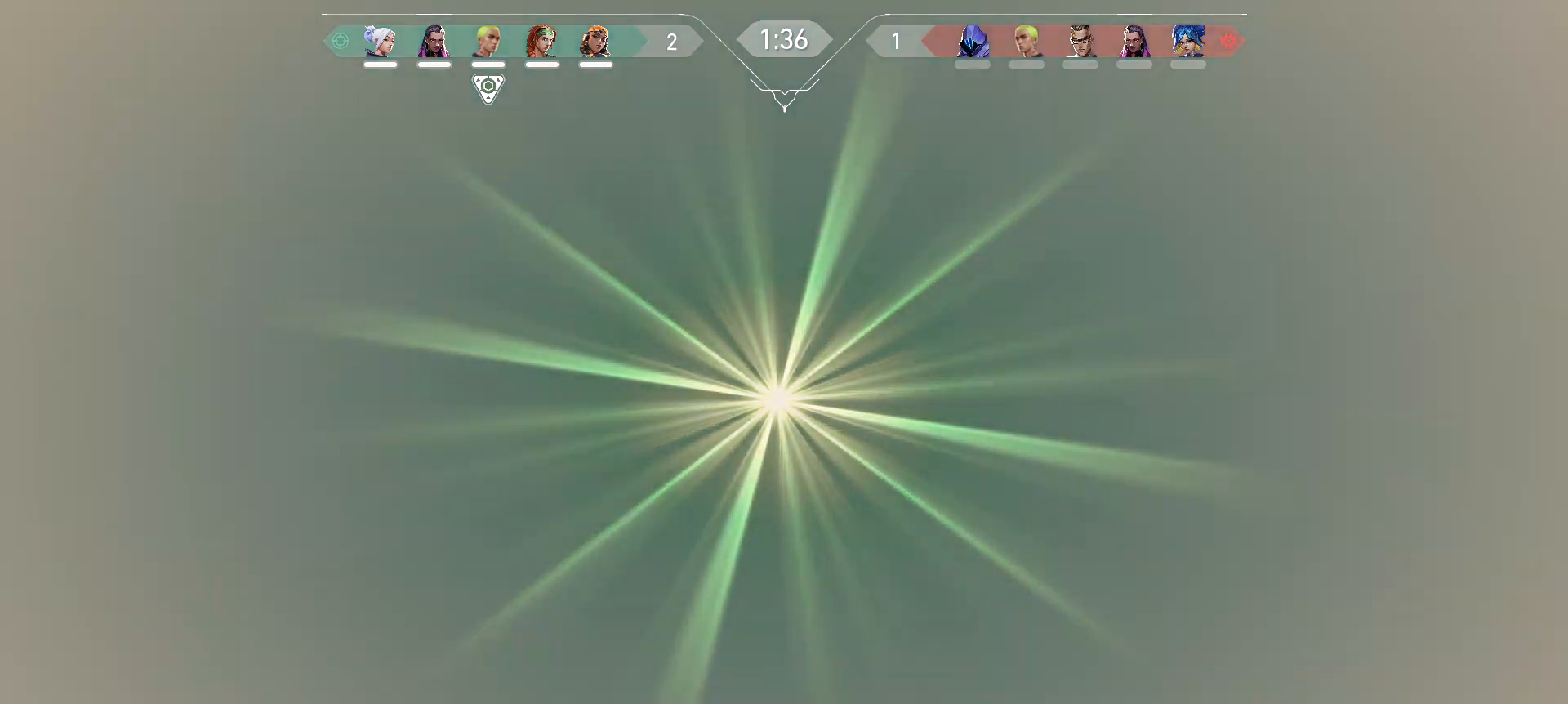
{"keys": ["a", "w"], "mouse": [], "events": [[67, "s", "up"], [83, "d", "up"], [233, "a", "down"], [267, "w", "down"]]}
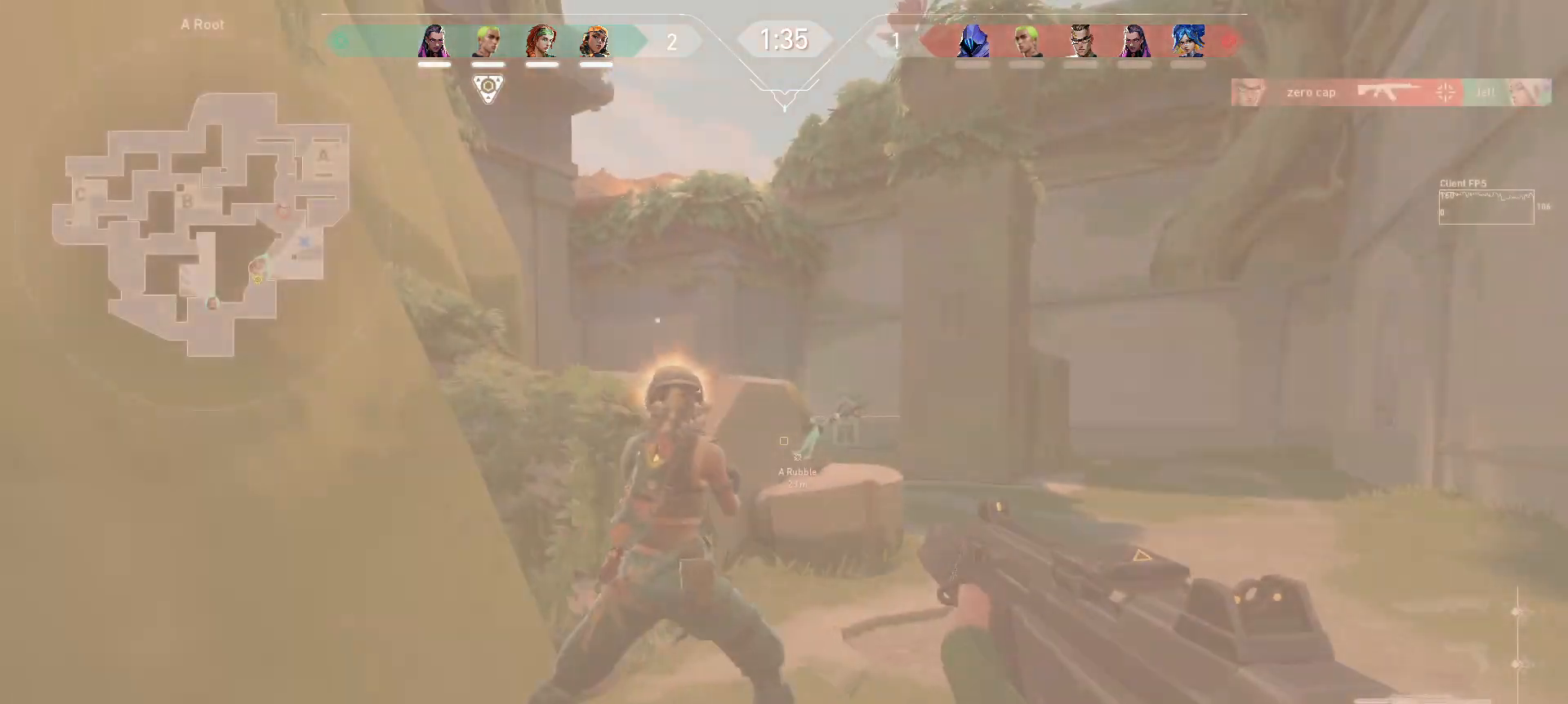
{"keys": [], "mouse": [], "events": [[50, "a", "up"], [150, "w", "up"], [283, "w", "down"], [333, "d", "down"], [483, "w", "up"], [500, "d", "up"]]}
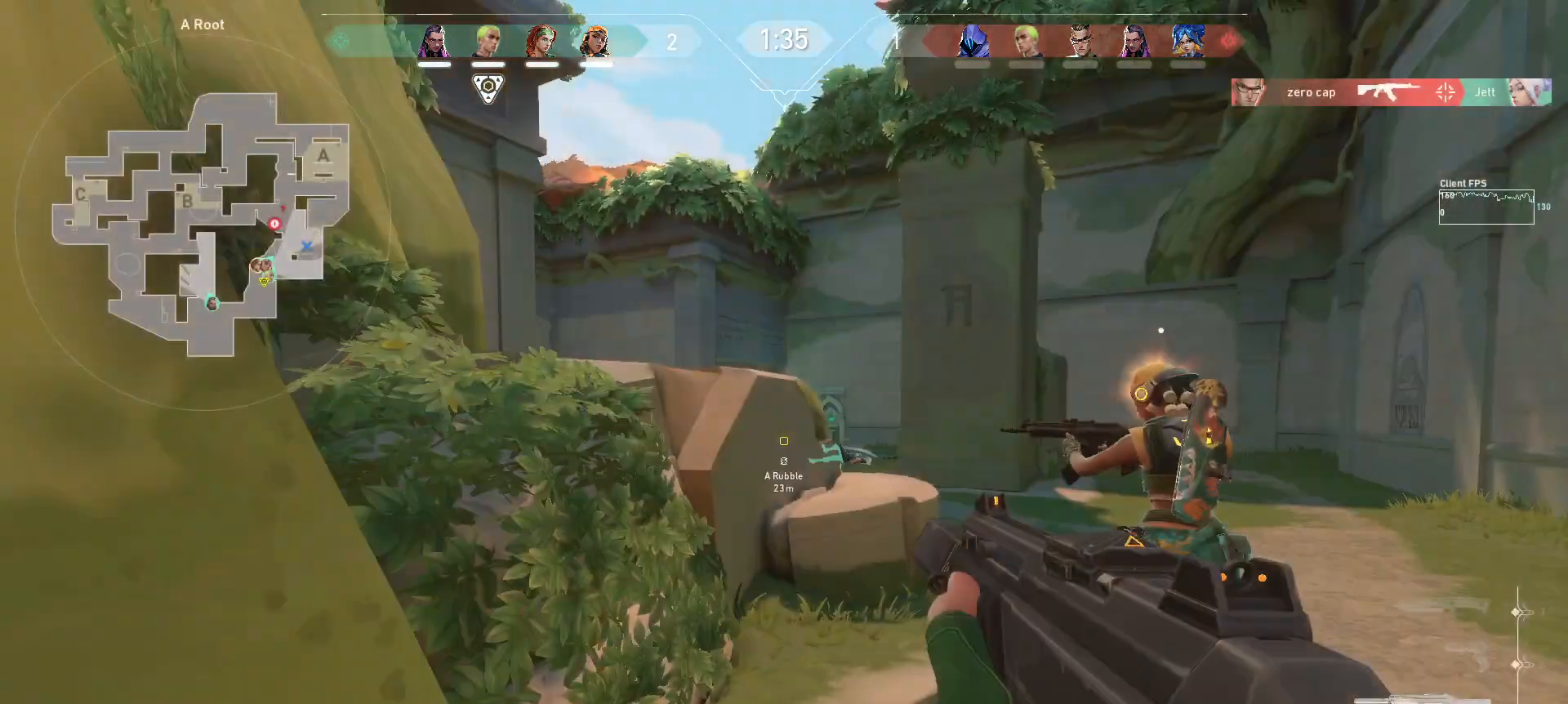
{"keys": [], "mouse": [], "events": [[250, "e", "down"], [333, "e", "up"]]}
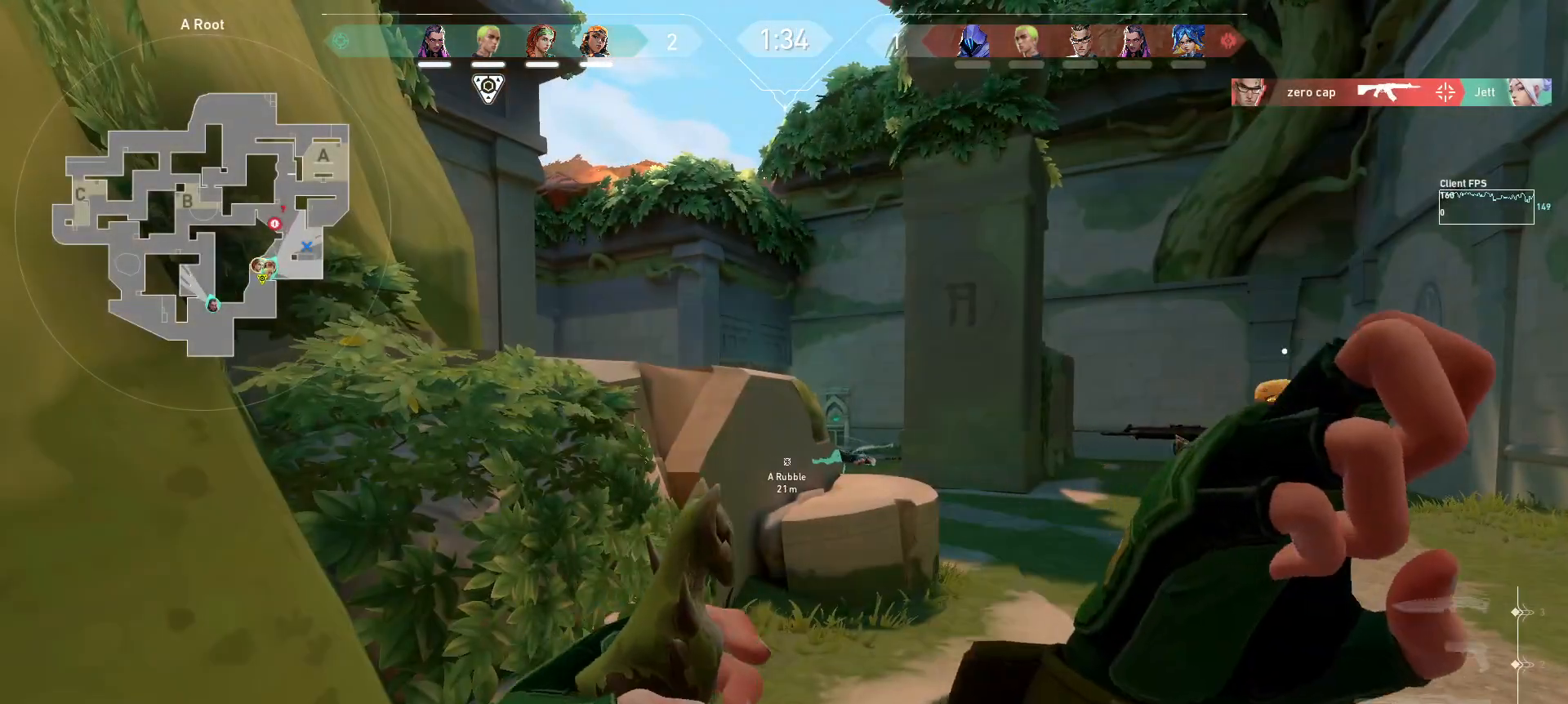
{"keys": [], "mouse": [], "events": [[50, "w", "down"], [317, "d", "down"], [467, "w", "up"], [483, "d", "up"]]}
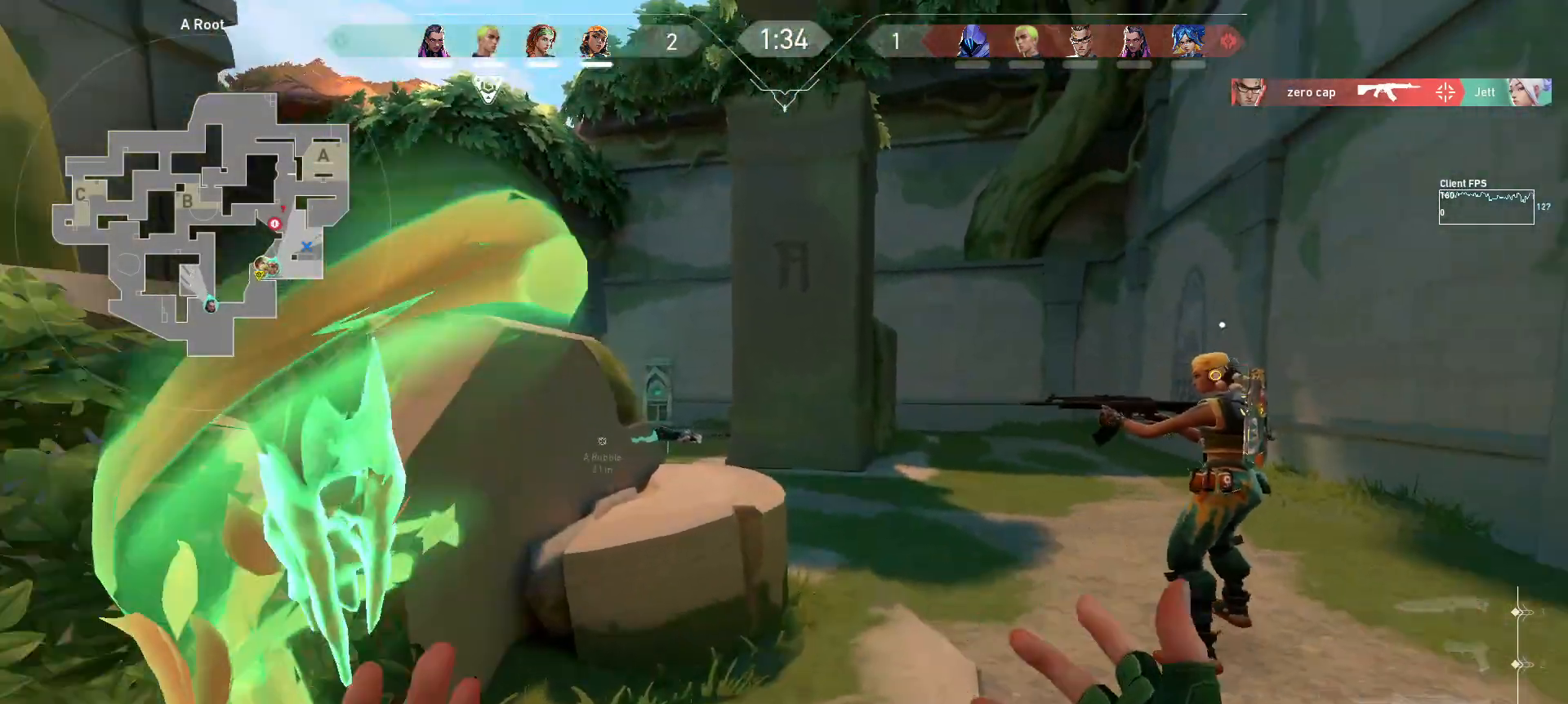
{"keys": ["w"], "mouse": [], "events": [[50, "mouse_left", "down"], [150, "mouse_left", "up"], [333, "w", "down"]]}
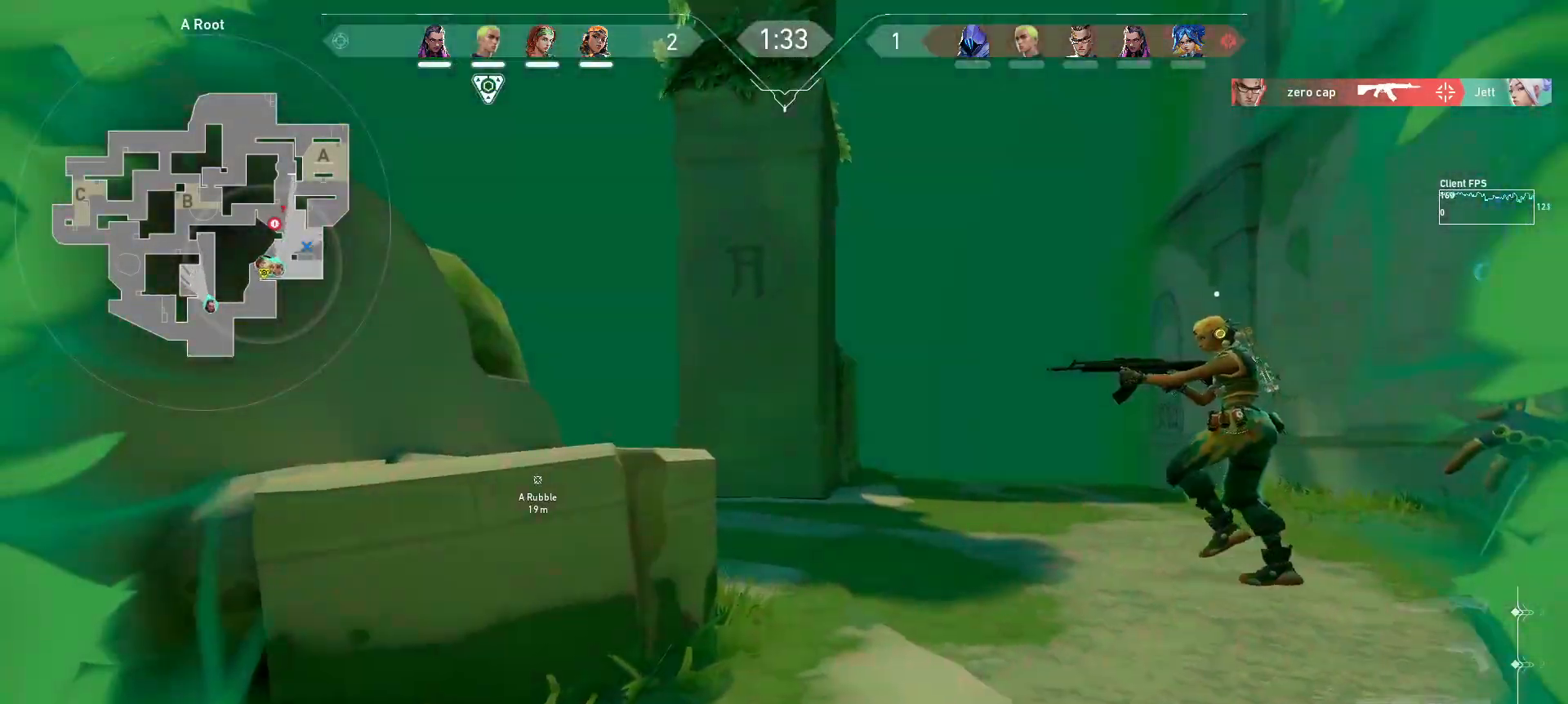
{"keys": ["w"], "mouse": [], "events": [[133, "a", "down"], [167, "w", "up"], [400, "a", "up"], [400, "w", "down"]]}